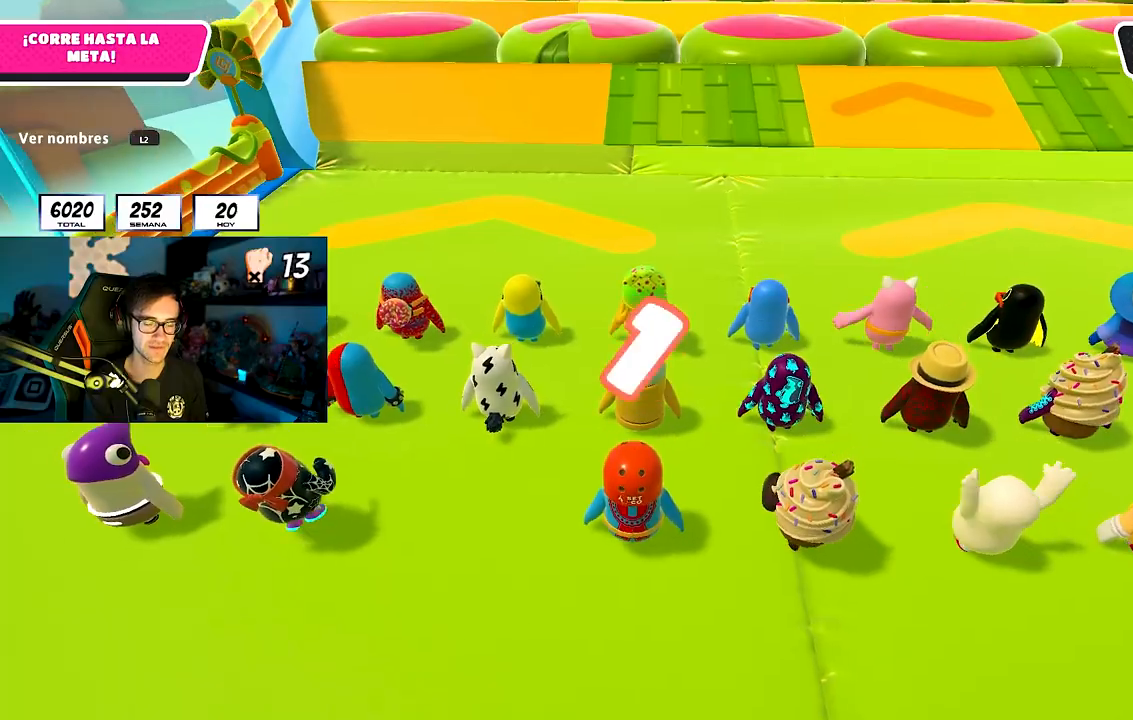
Gameplay with a controller (PlayStation layout); each line is a JSON object with the inputs held at the frame after it (dt_ms = milliseconds from this image to that frame). "button_events" lists button changes between this image and that frame as [ms after this image, input, new state], when the widget could be followed in between (sticks are given only as held states). Not read: L1 R1.
{"dt_ms": 500, "buttons": ["CROSS"], "left_stick": "up", "right_stick": "center", "button_events": [[450, "CROSS", "down"]]}
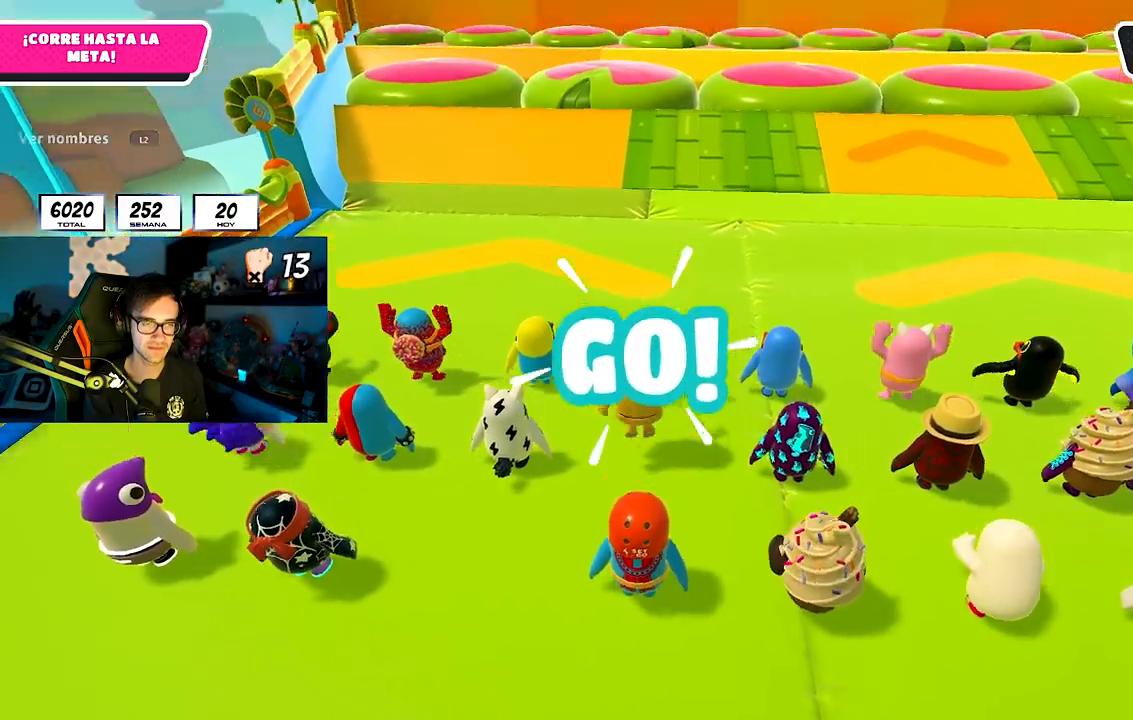
{"dt_ms": 500, "buttons": [], "left_stick": "up", "right_stick": "center", "button_events": [[233, "CROSS", "up"]]}
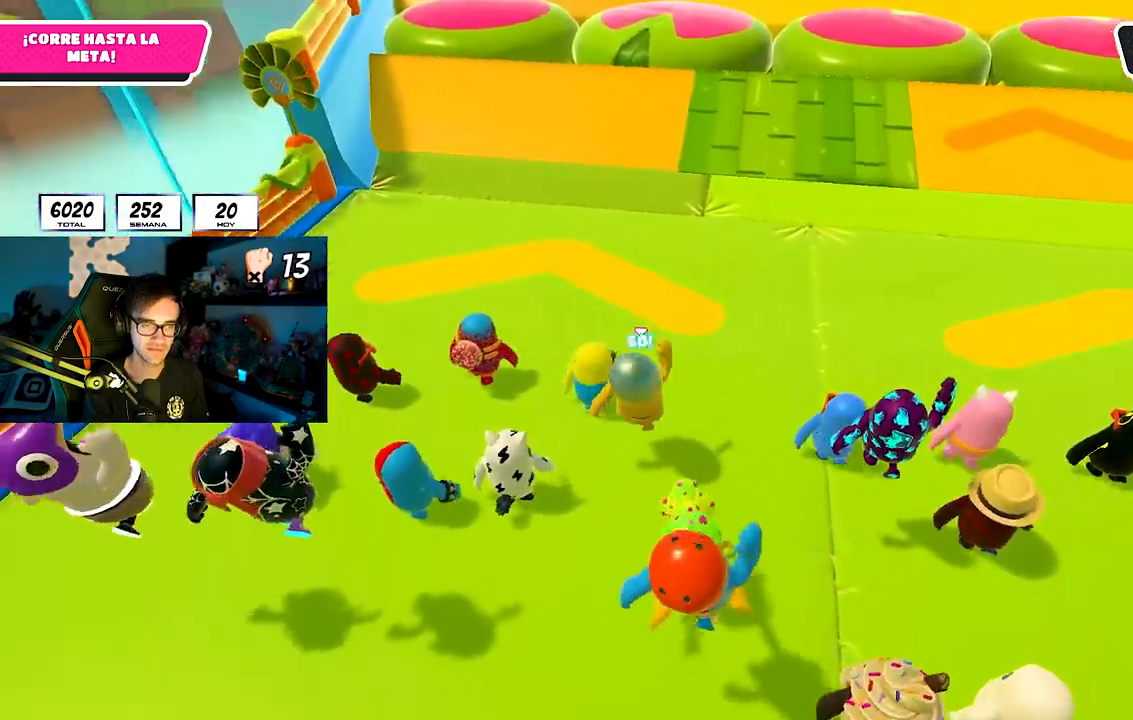
{"dt_ms": 500, "buttons": [], "left_stick": "up", "right_stick": "center", "button_events": [[50, "CROSS", "down"], [383, "CROSS", "up"]]}
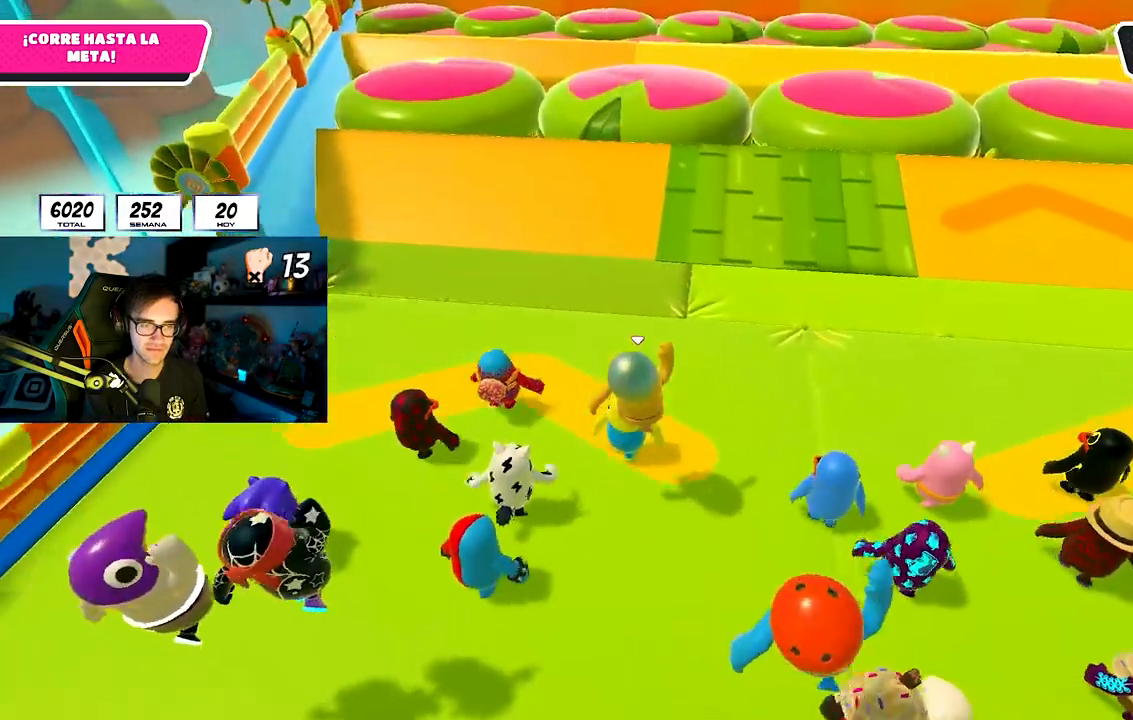
{"dt_ms": 500, "buttons": [], "left_stick": "up", "right_stick": "center", "button_events": []}
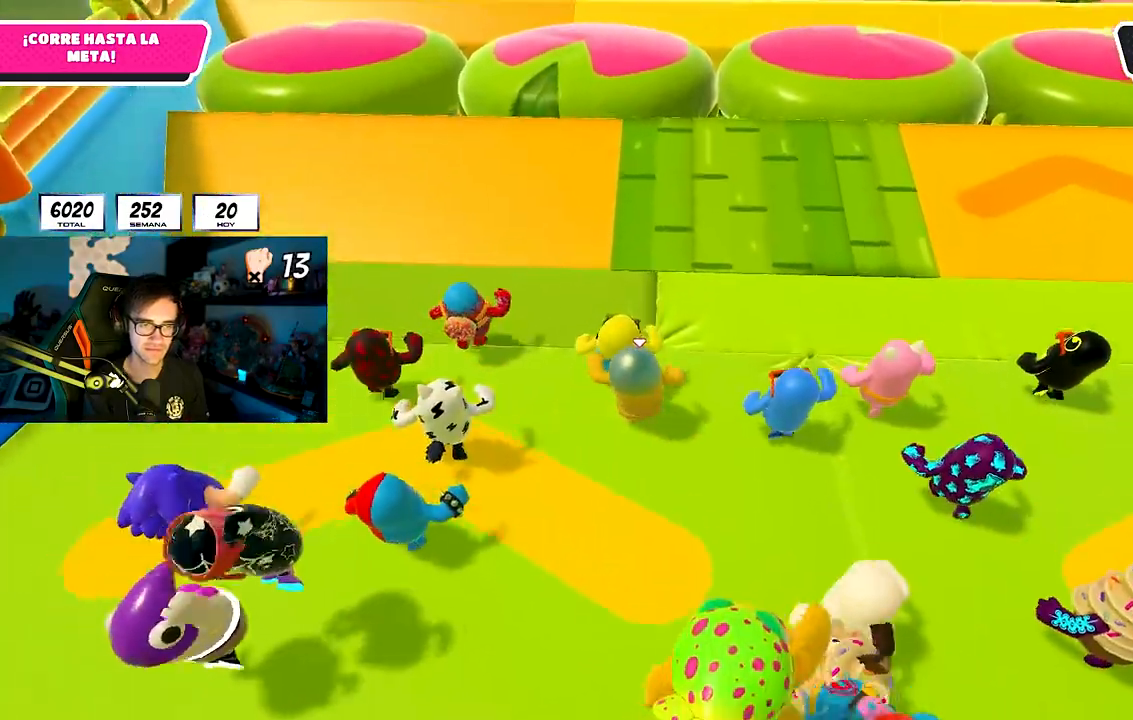
{"dt_ms": 500, "buttons": [], "left_stick": "up", "right_stick": "center", "button_events": []}
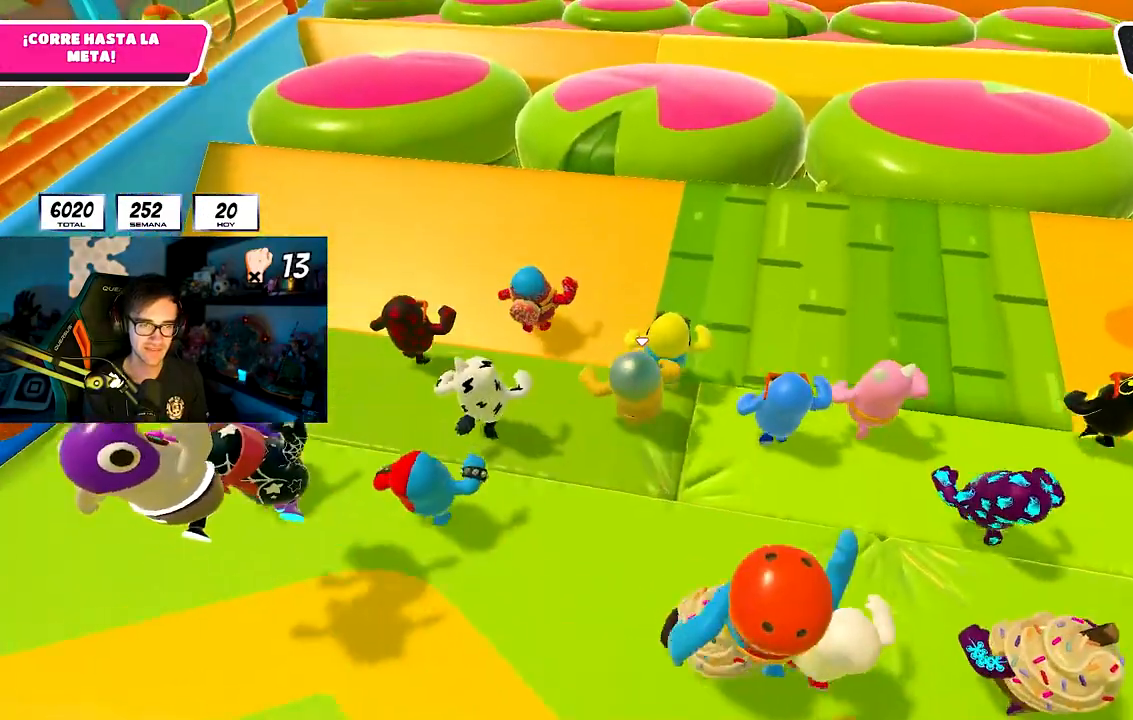
{"dt_ms": 500, "buttons": [], "left_stick": "up", "right_stick": "center", "button_events": []}
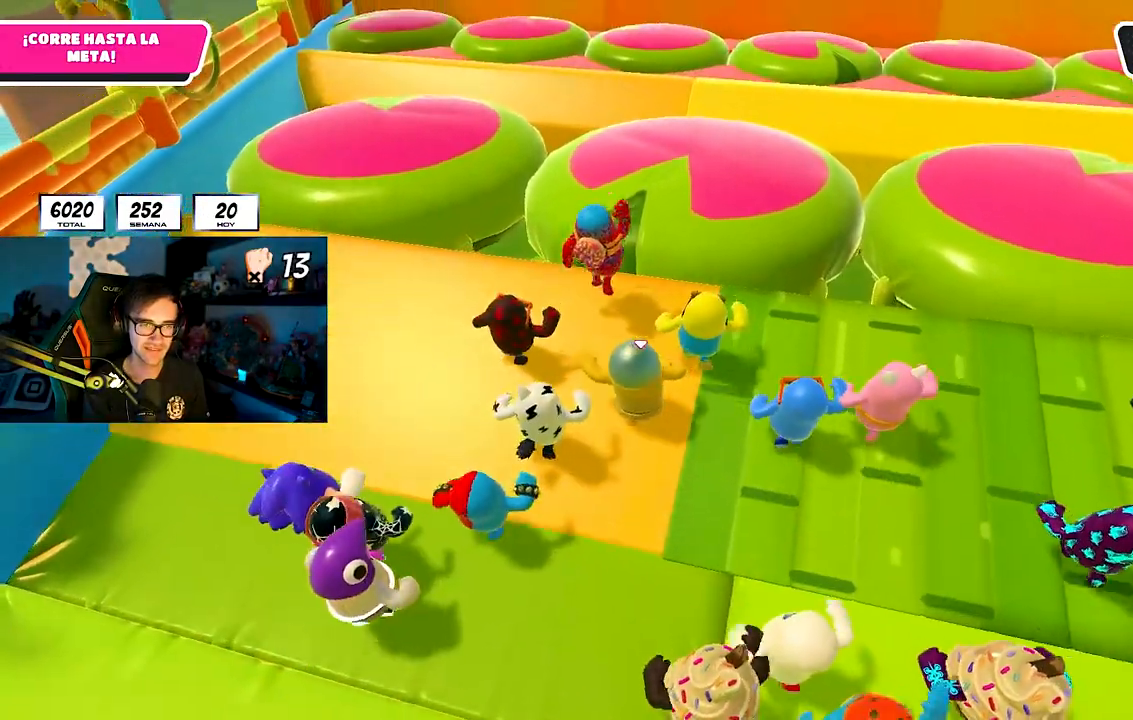
{"dt_ms": 500, "buttons": ["SQUARE"], "left_stick": "up", "right_stick": "center", "button_events": [[133, "CROSS", "down"], [267, "CROSS", "up"], [350, "SQUARE", "down"]]}
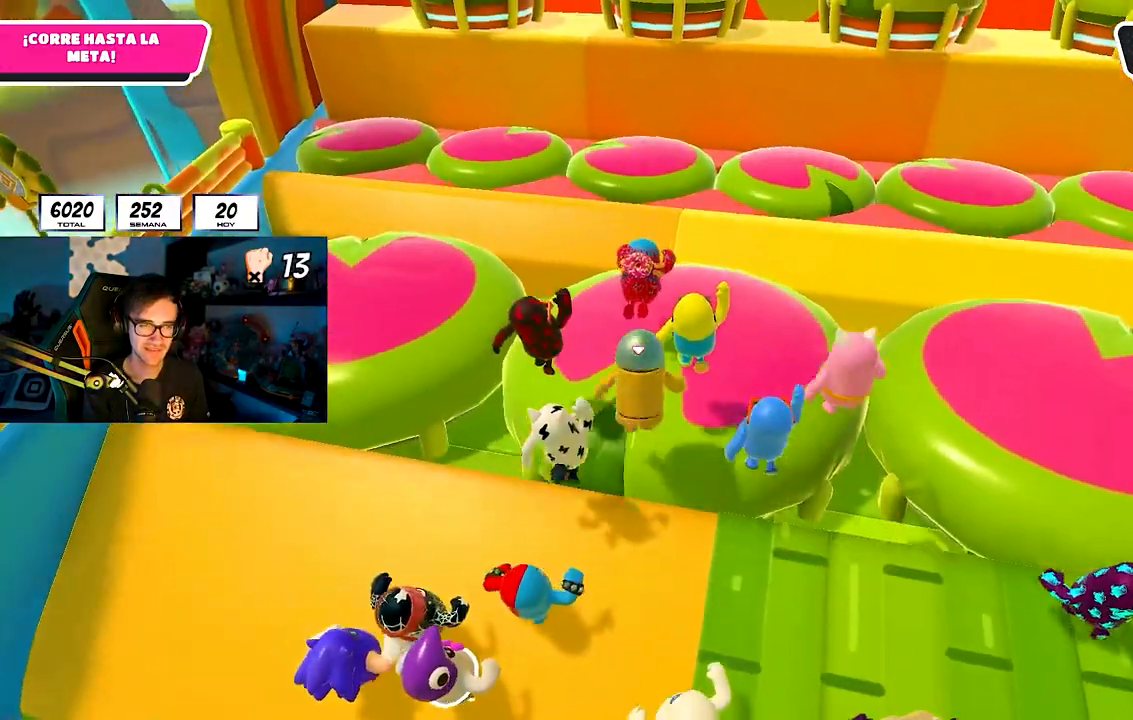
{"dt_ms": 1000, "buttons": [], "left_stick": "up-left", "right_stick": "center", "button_events": [[33, "SQUARE", "up"], [500, "SQUARE", "down"], [567, "SQUARE", "up"], [617, "SQUARE", "down"], [733, "SQUARE", "up"]]}
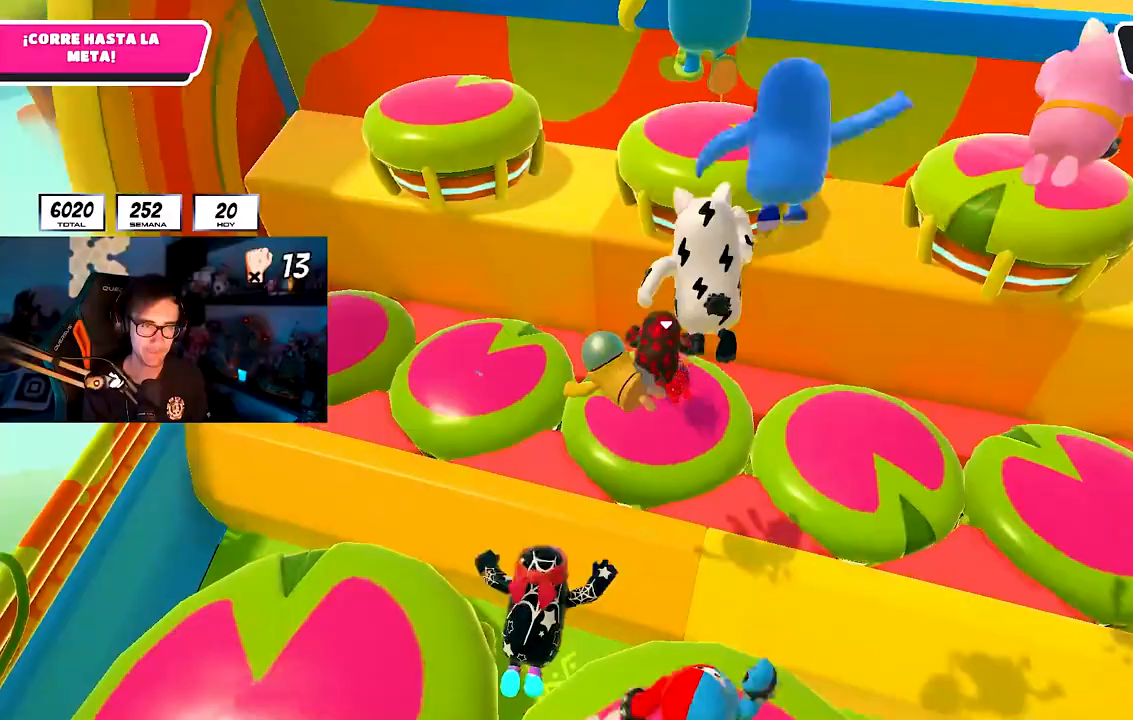
{"dt_ms": 500, "buttons": [], "left_stick": "up", "right_stick": "center", "button_events": []}
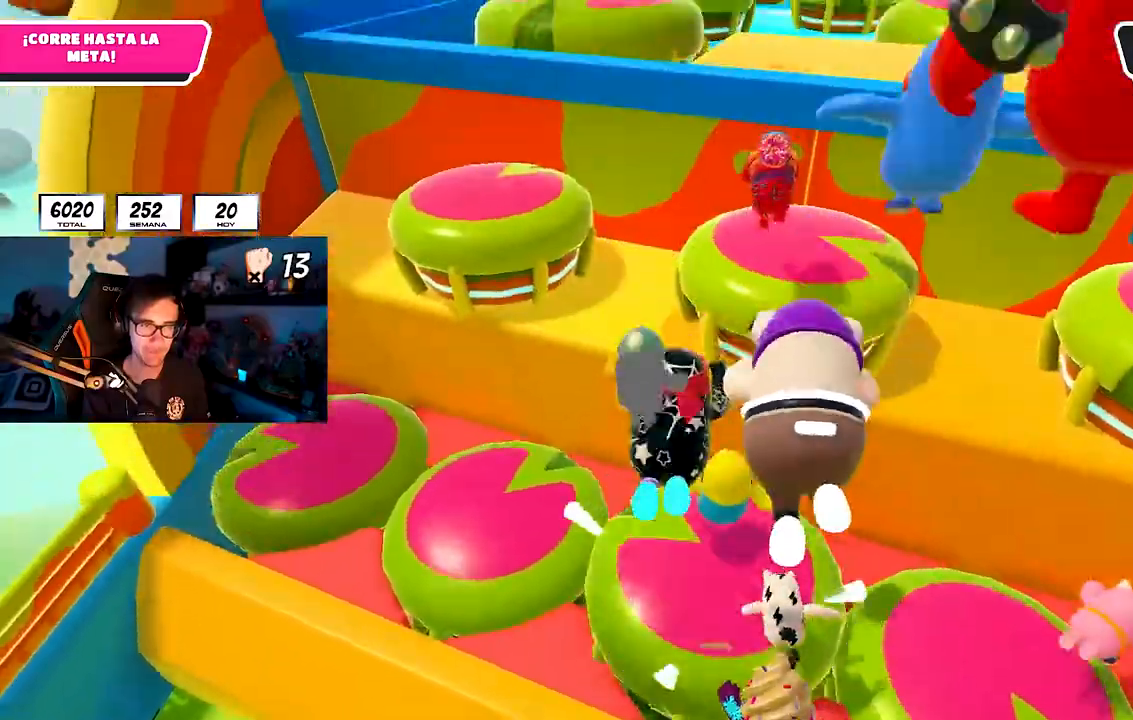
{"dt_ms": 500, "buttons": [], "left_stick": "up-left", "right_stick": "center", "button_events": [[67, "SQUARE", "down"], [300, "SQUARE", "up"]]}
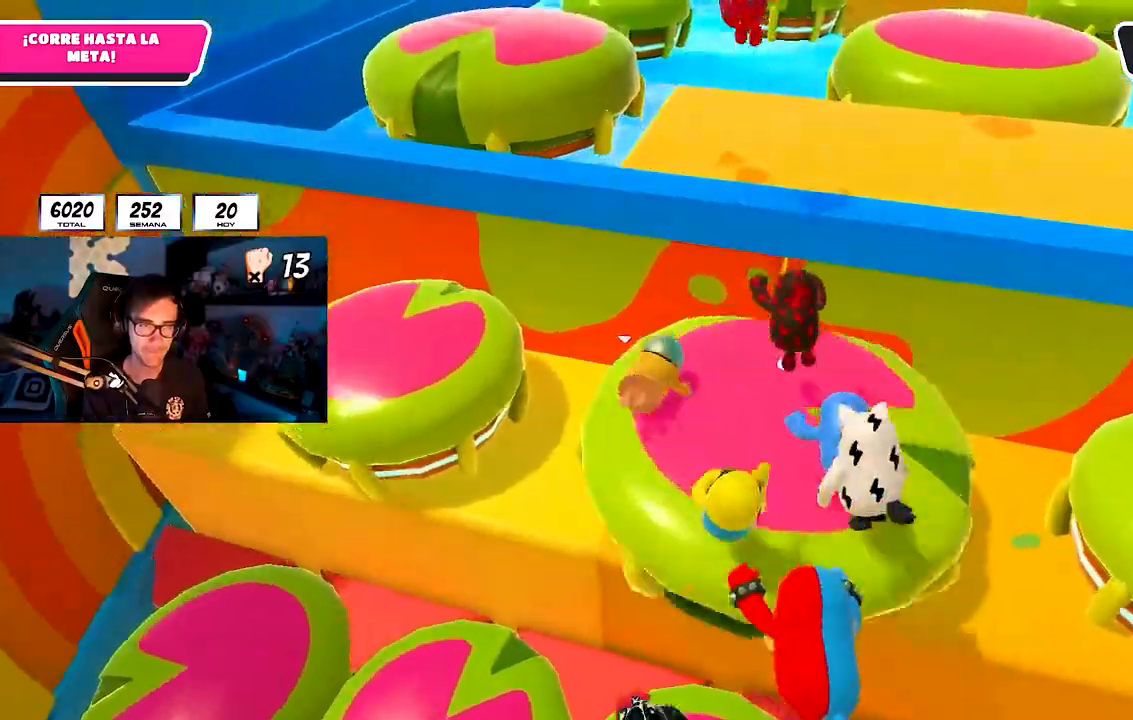
{"dt_ms": 500, "buttons": [], "left_stick": "up", "right_stick": "center", "button_events": []}
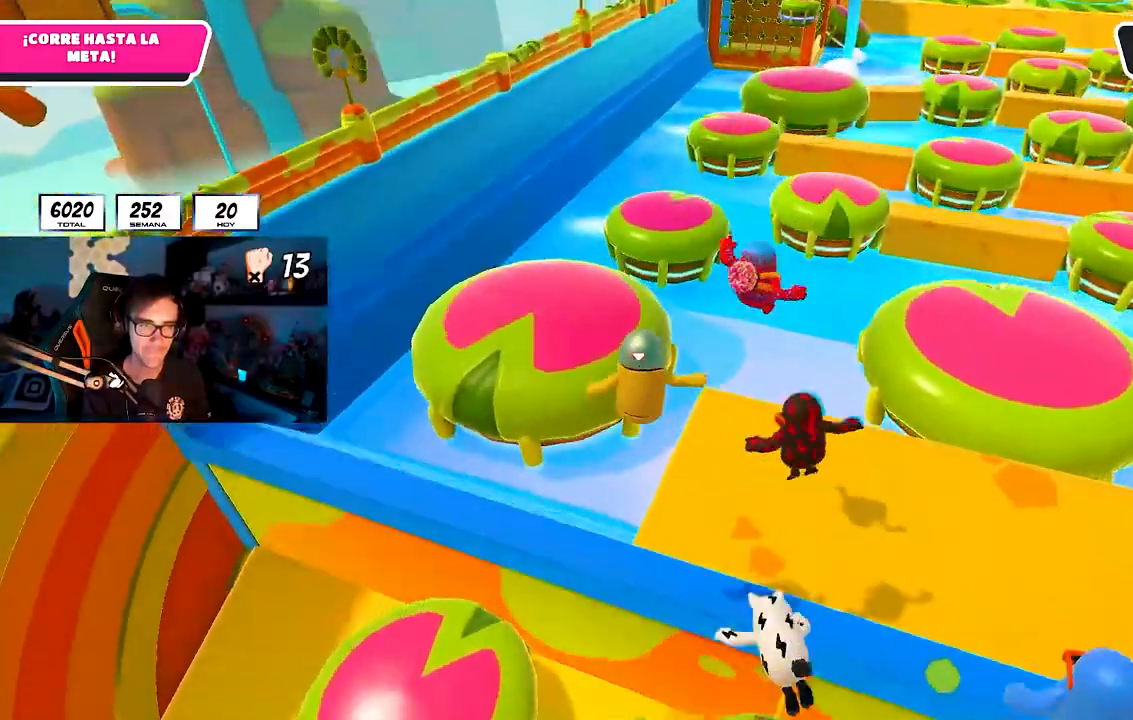
{"dt_ms": 500, "buttons": [], "left_stick": "up", "right_stick": "center", "button_events": [[167, "SQUARE", "down"], [467, "SQUARE", "up"]]}
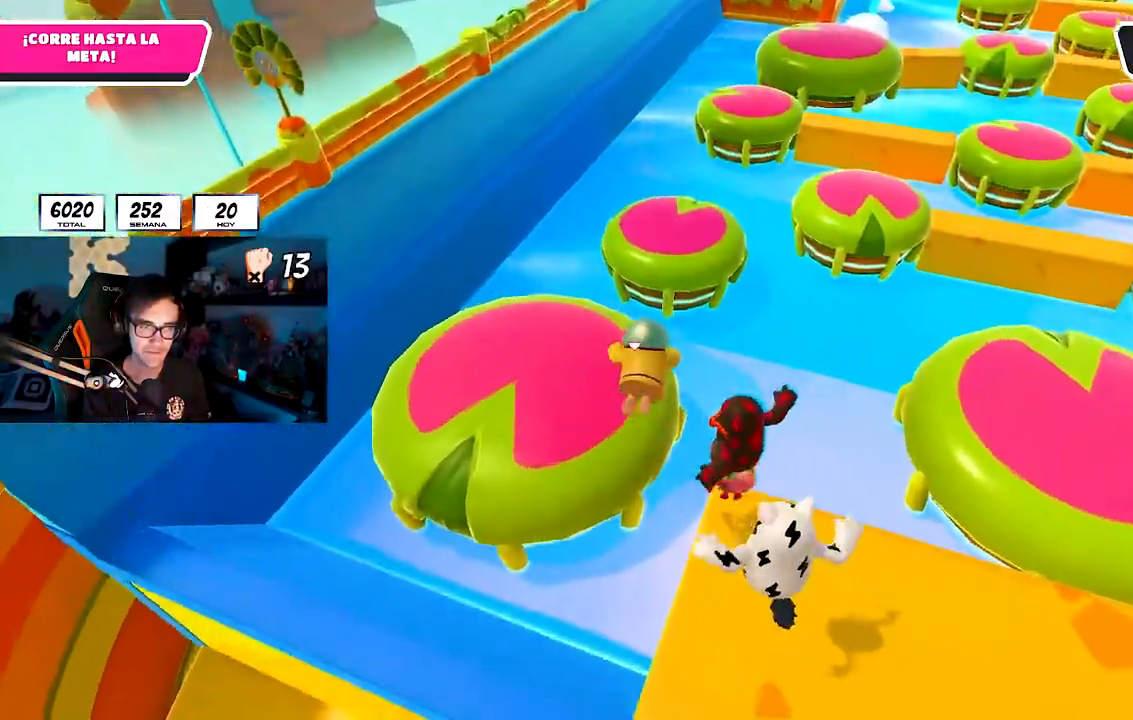
{"dt_ms": 500, "buttons": [], "left_stick": "up", "right_stick": "center", "button_events": []}
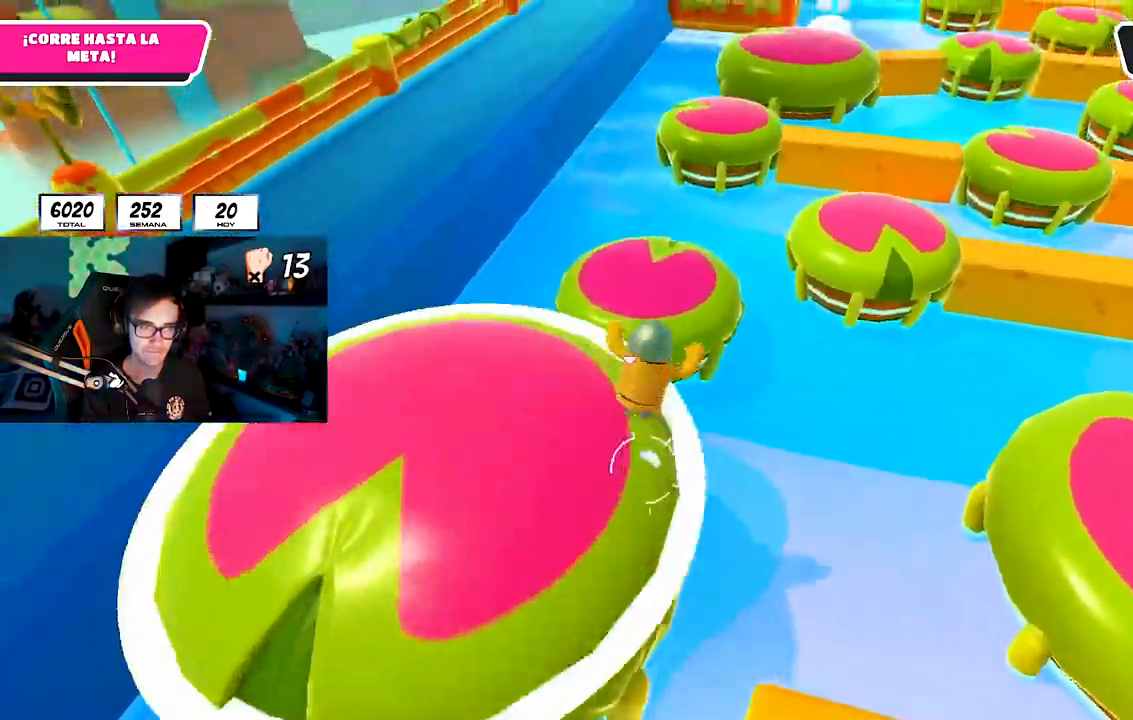
{"dt_ms": 500, "buttons": [], "left_stick": "up-right", "right_stick": "center", "button_events": [[167, "SQUARE", "down"], [267, "SQUARE", "up"], [317, "SQUARE", "down"], [400, "SQUARE", "up"]]}
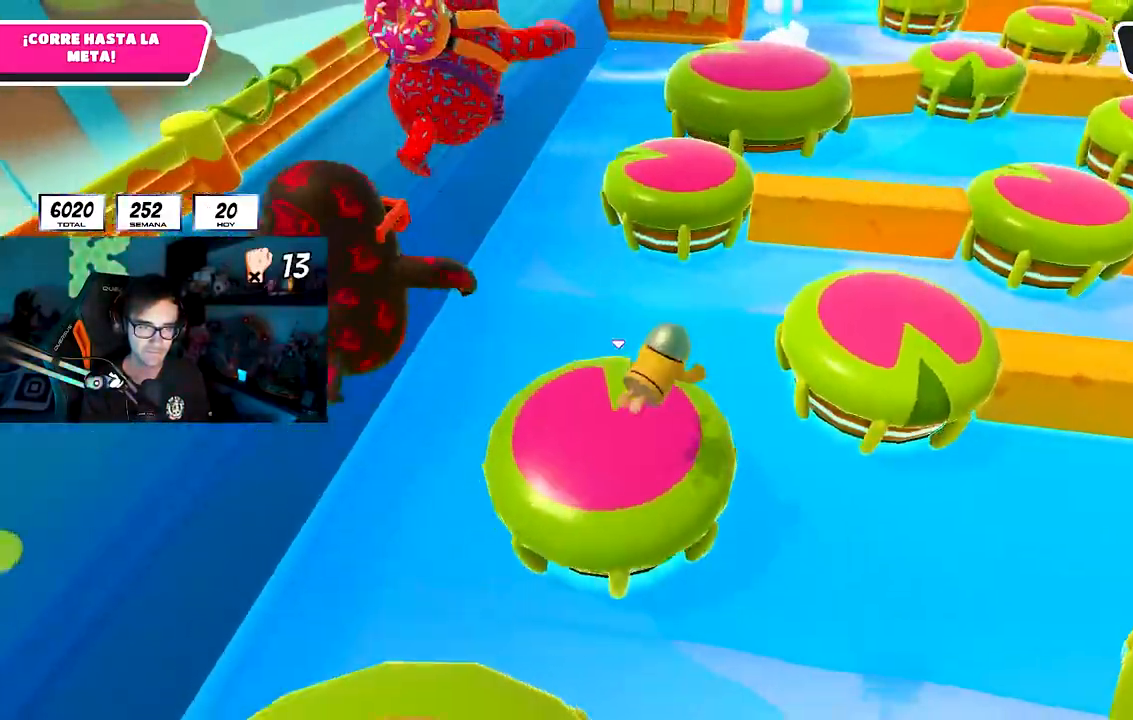
{"dt_ms": 500, "buttons": [], "left_stick": "up-right", "right_stick": "center", "button_events": [[150, "L3", "down"], [217, "L3", "up"], [417, "SQUARE", "down"], [500, "SQUARE", "up"]]}
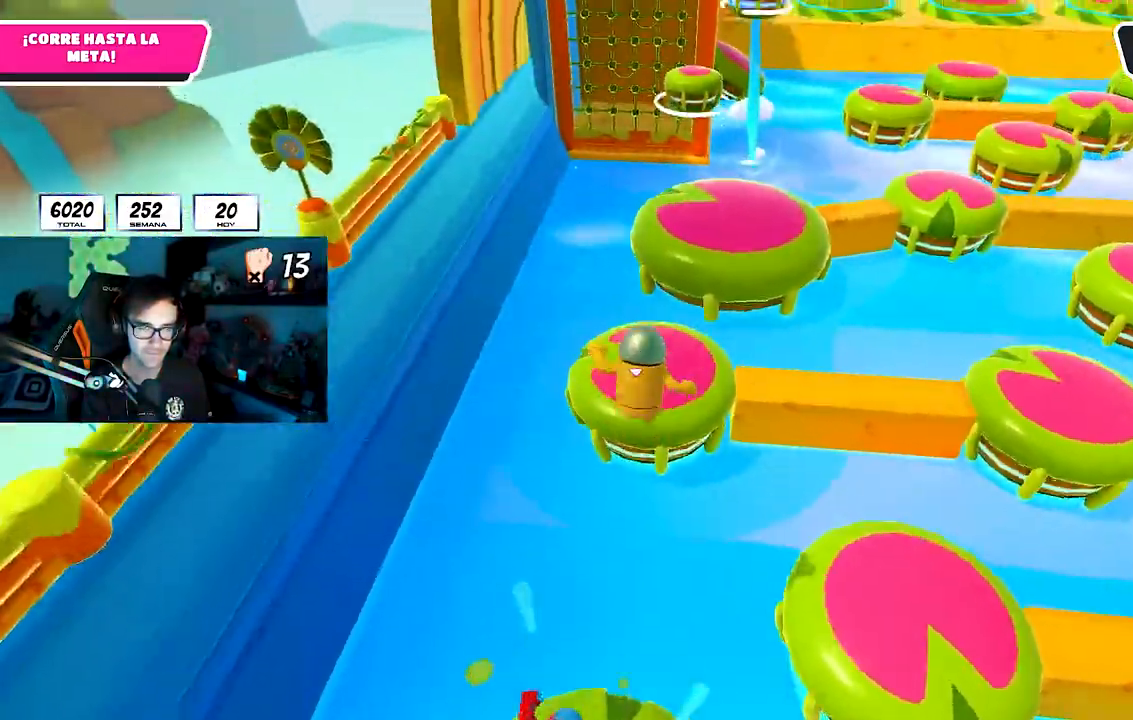
{"dt_ms": 500, "buttons": [], "left_stick": "up-right", "right_stick": "center", "button_events": [[33, "SQUARE", "down"], [133, "SQUARE", "up"]]}
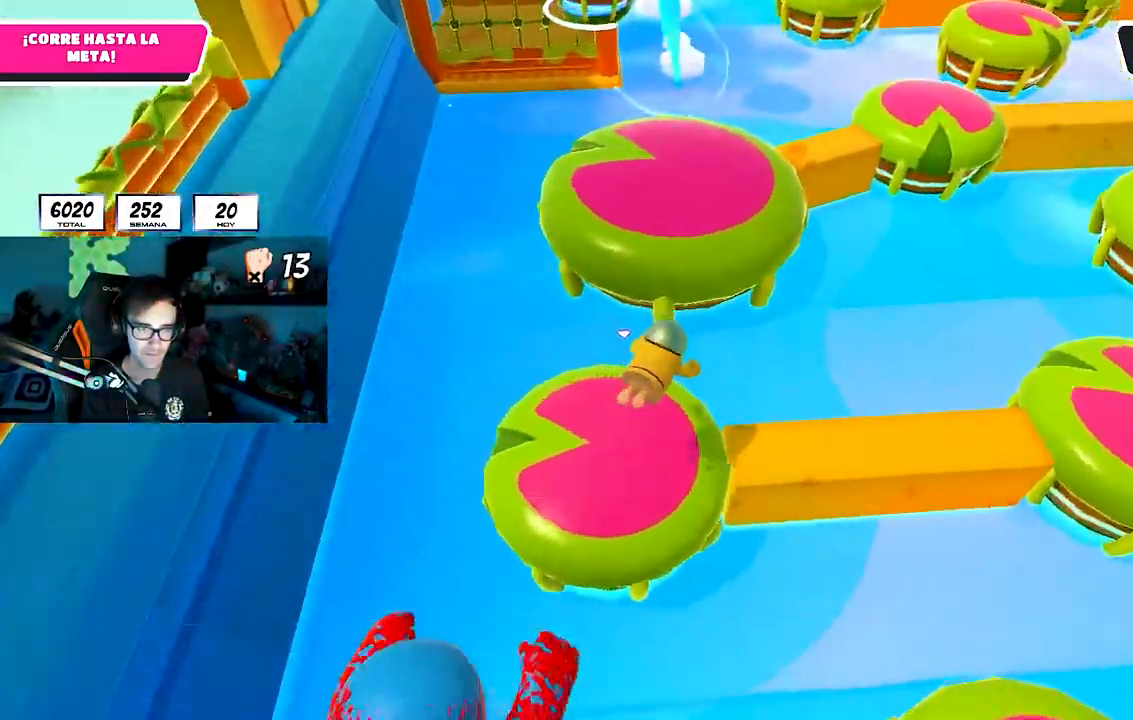
{"dt_ms": 500, "buttons": [], "left_stick": "up", "right_stick": "center", "button_events": [[283, "SQUARE", "down"], [350, "SQUARE", "up"], [383, "SQUARE", "down"], [467, "SQUARE", "up"]]}
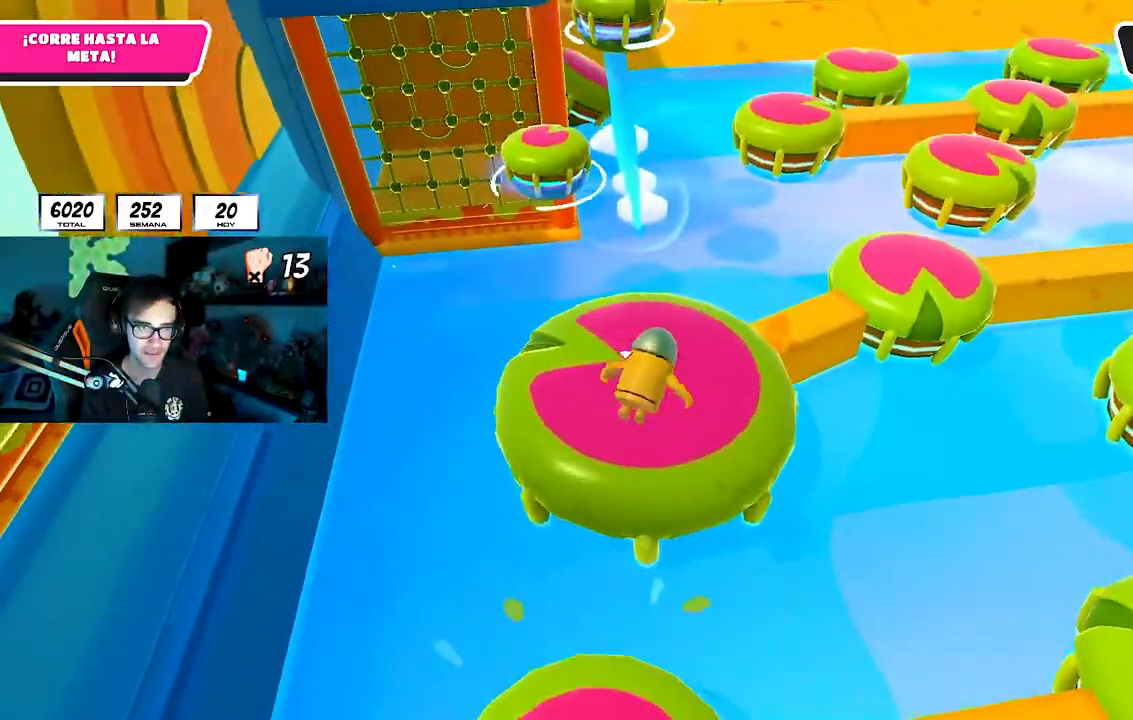
{"dt_ms": 500, "buttons": [], "left_stick": "up", "right_stick": "center", "button_events": []}
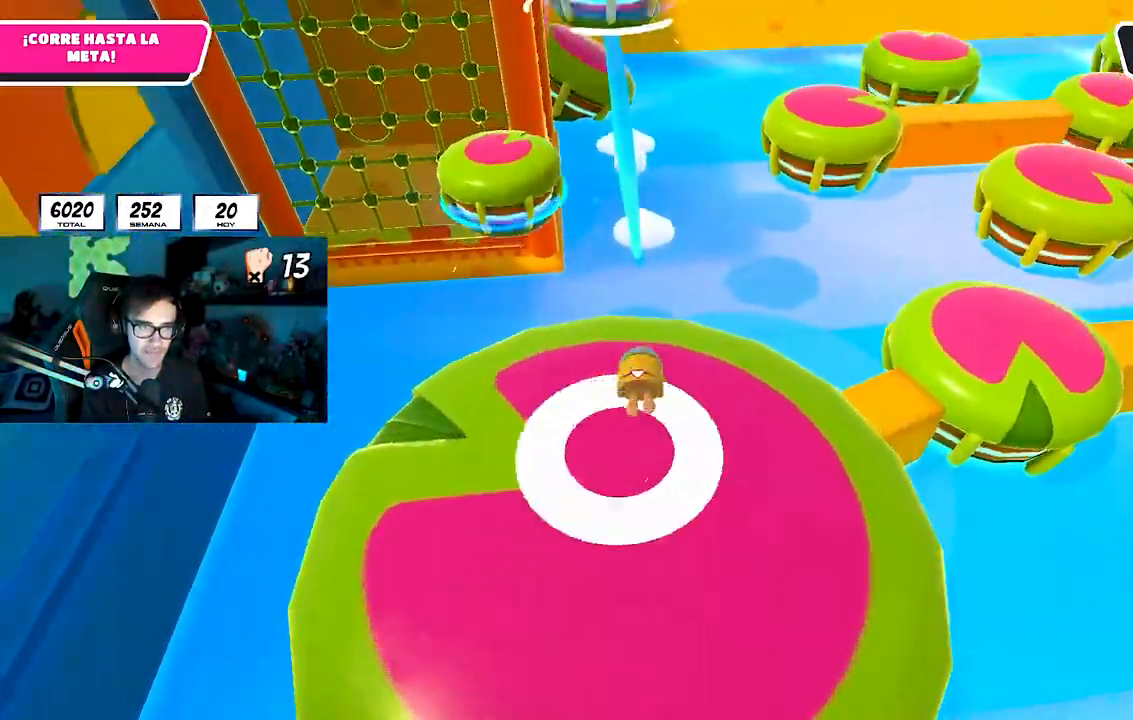
{"dt_ms": 500, "buttons": [], "left_stick": "up-left", "right_stick": "center", "button_events": [[233, "SQUARE", "down"], [333, "SQUARE", "up"]]}
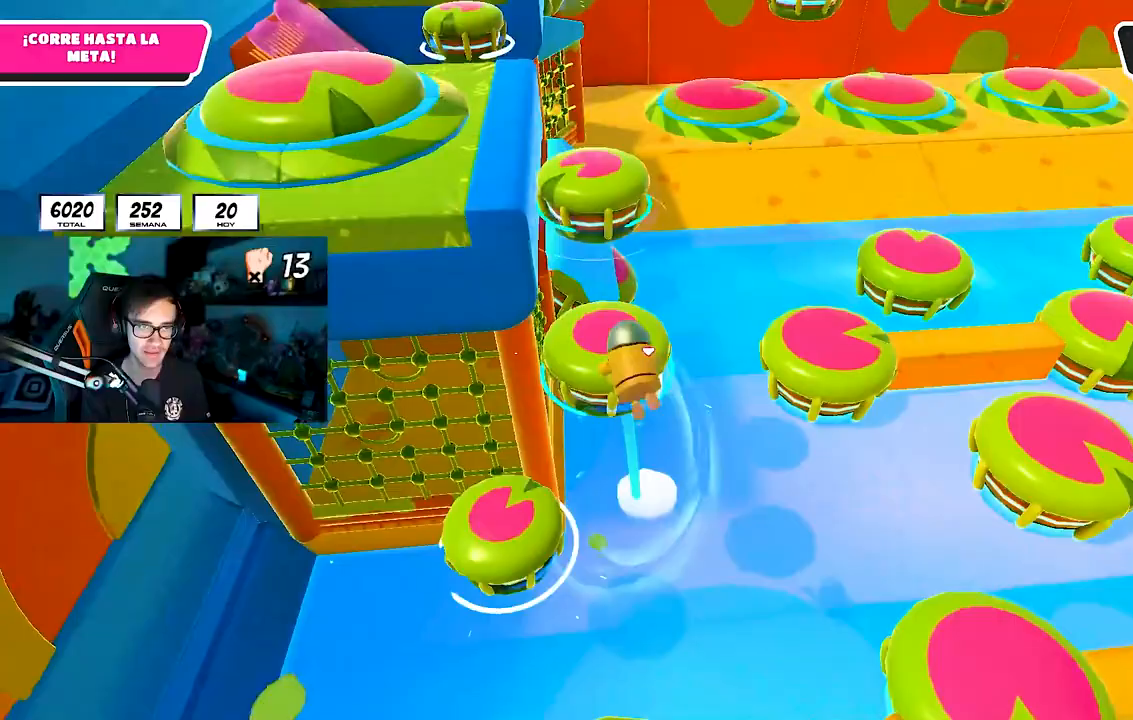
{"dt_ms": 1000, "buttons": [], "left_stick": "up", "right_stick": "center", "button_events": [[300, "SQUARE", "down"], [383, "SQUARE", "up"], [433, "SQUARE", "down"], [517, "SQUARE", "up"]]}